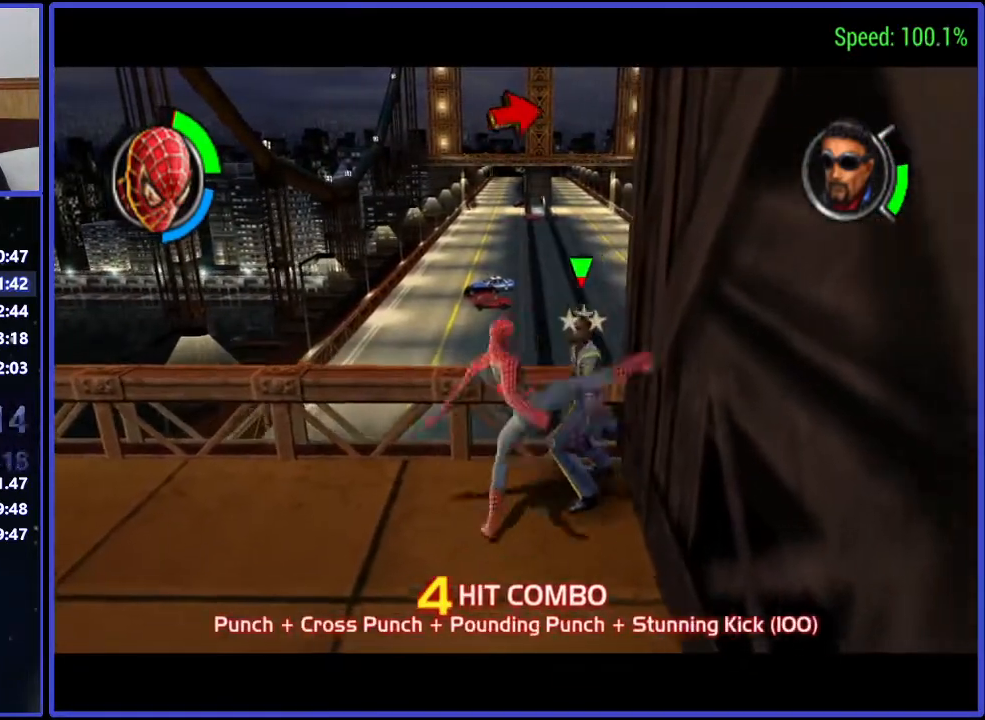
Gameplay with a controller (Xbox layout); each line is a JSON object with the inputs held at the frame after it. "events" lists button and stick changes between this image and that frame as [ms after this image, input, new state], when the widget could be followed in between. Not read: L1 L2 L3 R1 R2 R3 left_stick.
{"buttons": ["B"], "right_stick": "center", "events": [[67, "B", "down"], [133, "B", "up"], [200, "B", "down"], [267, "B", "up"], [333, "B", "down"], [433, "B", "up"], [500, "B", "down"]]}
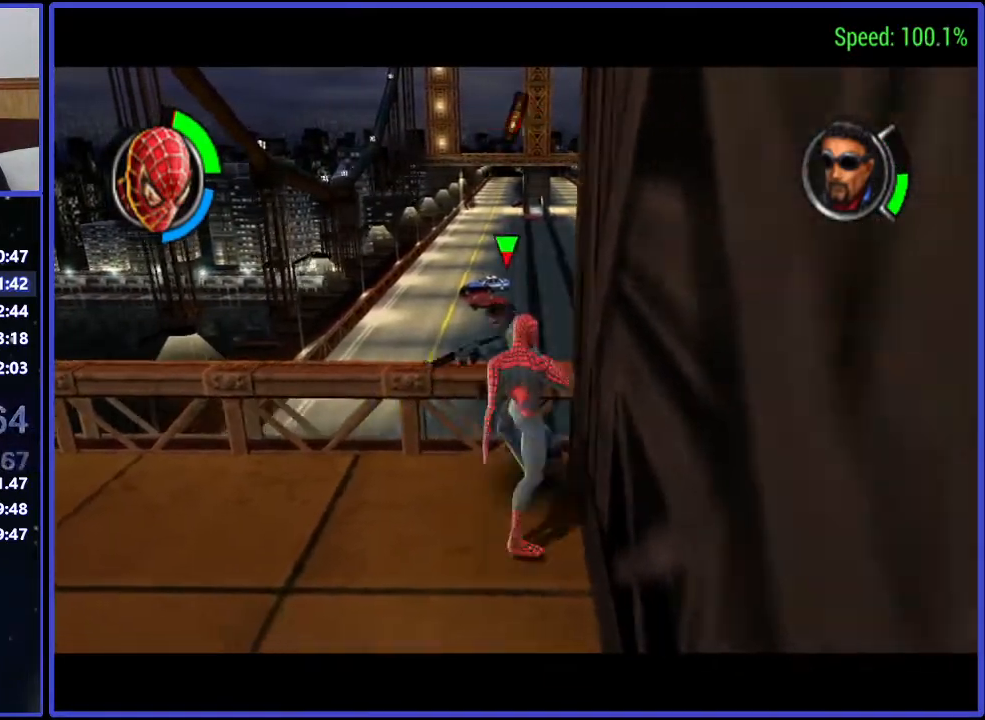
{"buttons": [], "right_stick": "center", "events": [[67, "B", "up"]]}
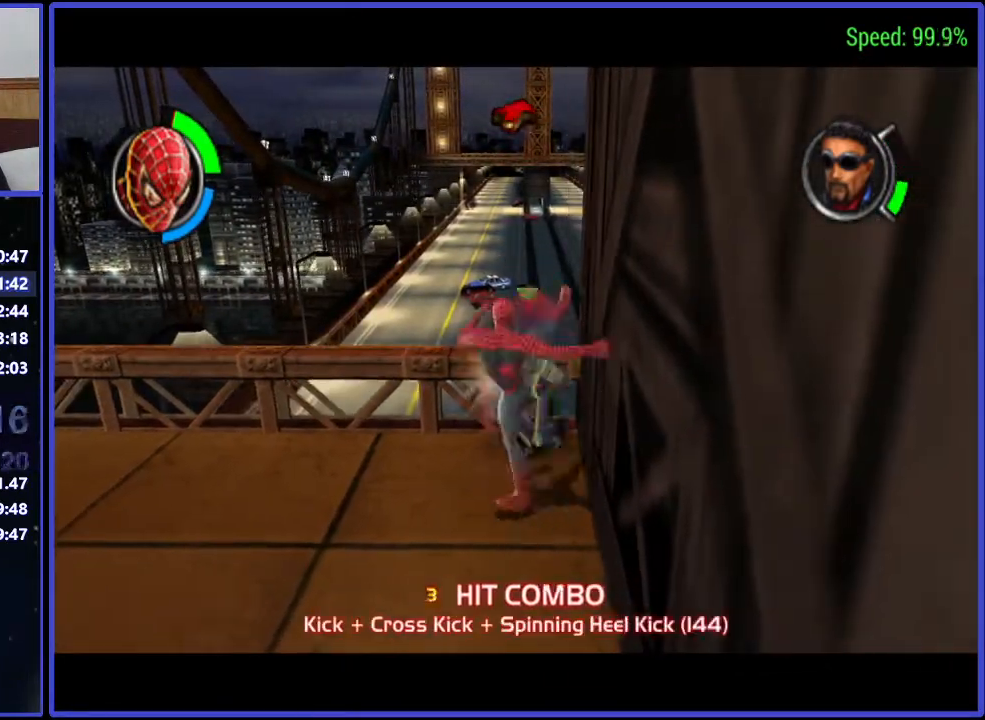
{"buttons": ["X"], "right_stick": "center", "events": [[133, "DPAD_UP", "down"], [500, "DPAD_UP", "up"], [500, "X", "down"]]}
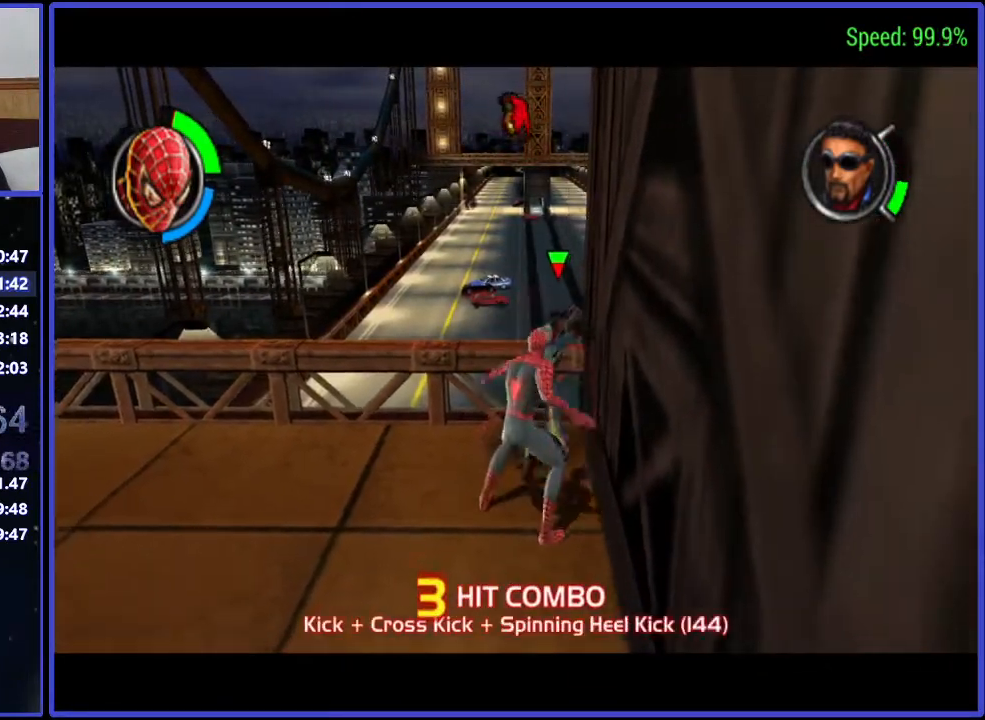
{"buttons": ["B"], "right_stick": "center", "events": [[67, "X", "up"], [133, "X", "down"], [233, "X", "up"], [433, "B", "down"]]}
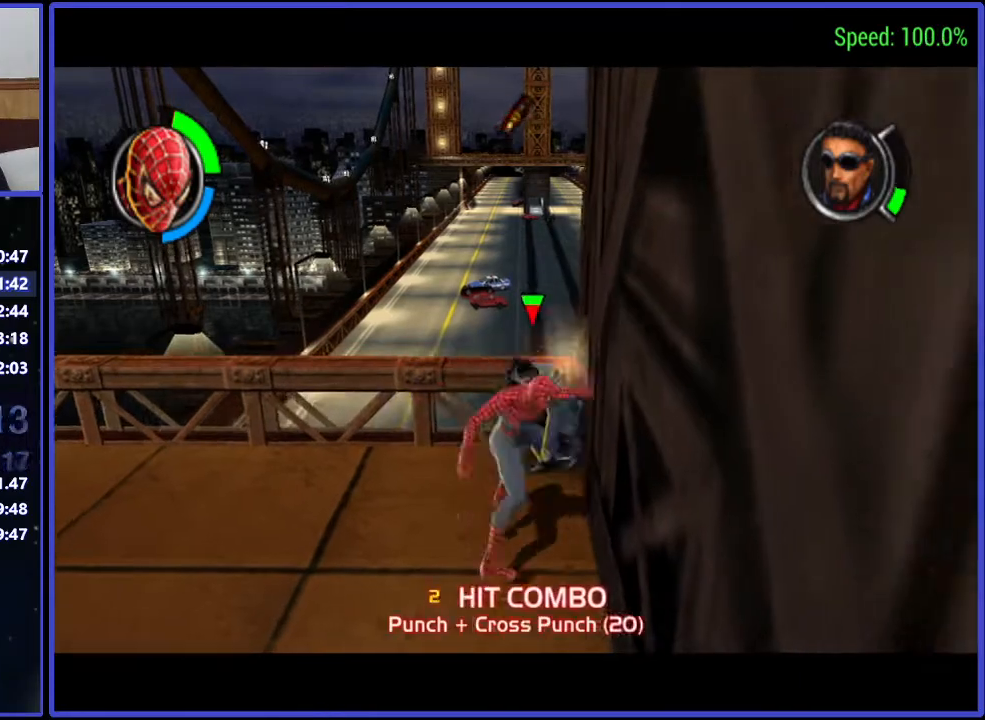
{"buttons": ["B"], "right_stick": "center", "events": []}
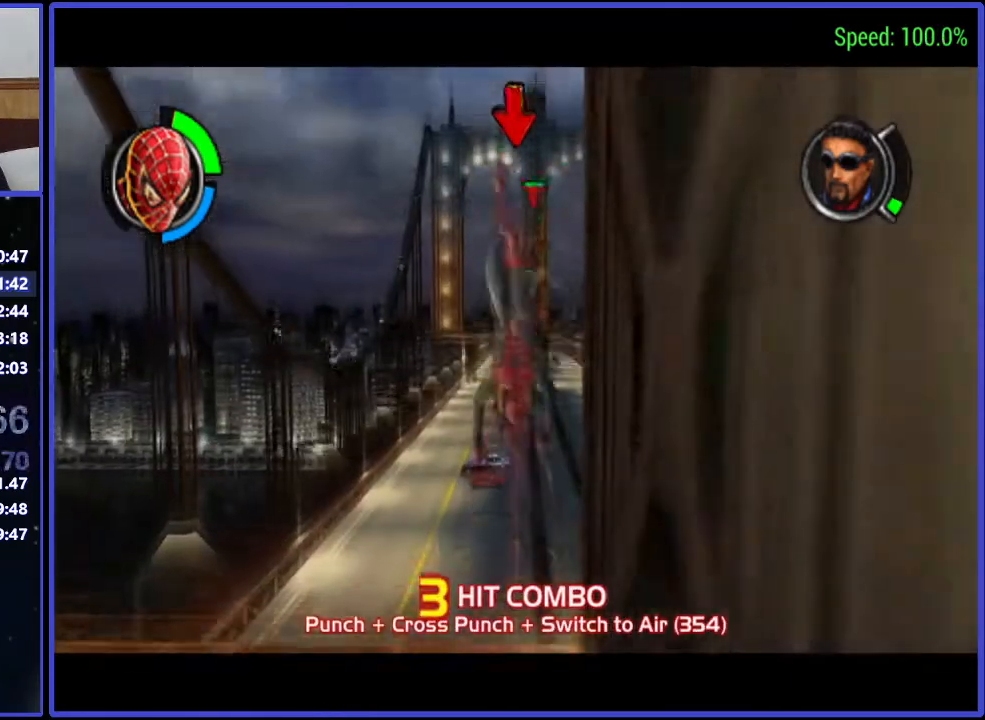
{"buttons": ["DPAD_UP", "DPAD_LEFT"], "right_stick": "center", "events": [[300, "B", "up"], [367, "X", "down"], [433, "DPAD_LEFT", "down"], [500, "DPAD_UP", "down"], [500, "X", "up"]]}
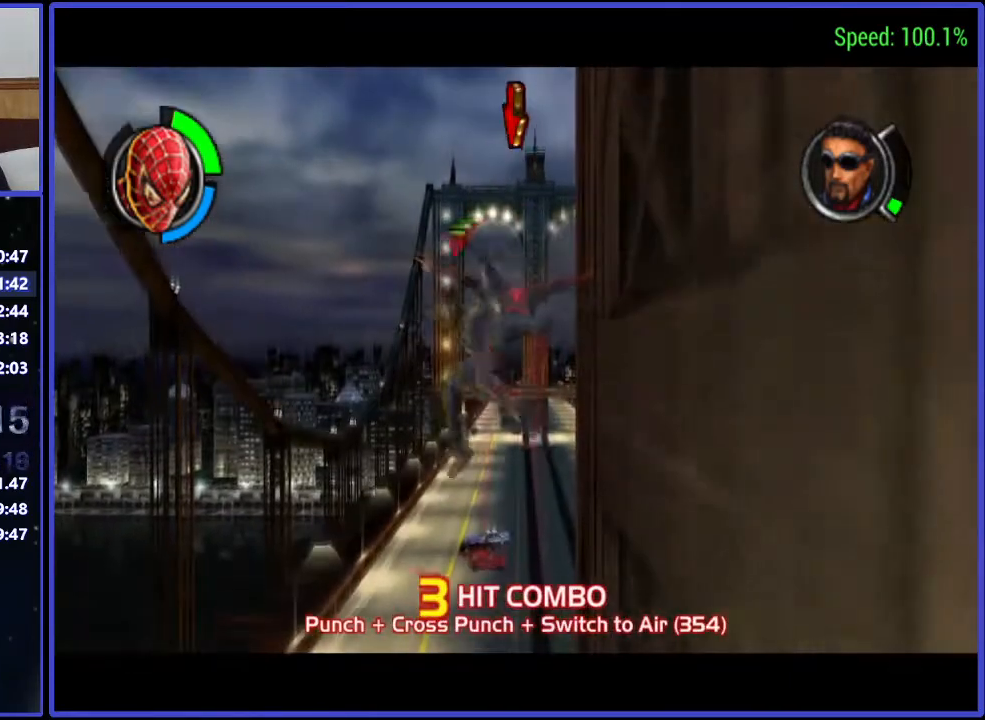
{"buttons": ["DPAD_UP", "DPAD_LEFT"], "right_stick": "center", "events": [[67, "X", "down"], [133, "X", "up"], [200, "X", "down"], [300, "X", "up"], [367, "B", "down"], [500, "B", "up"]]}
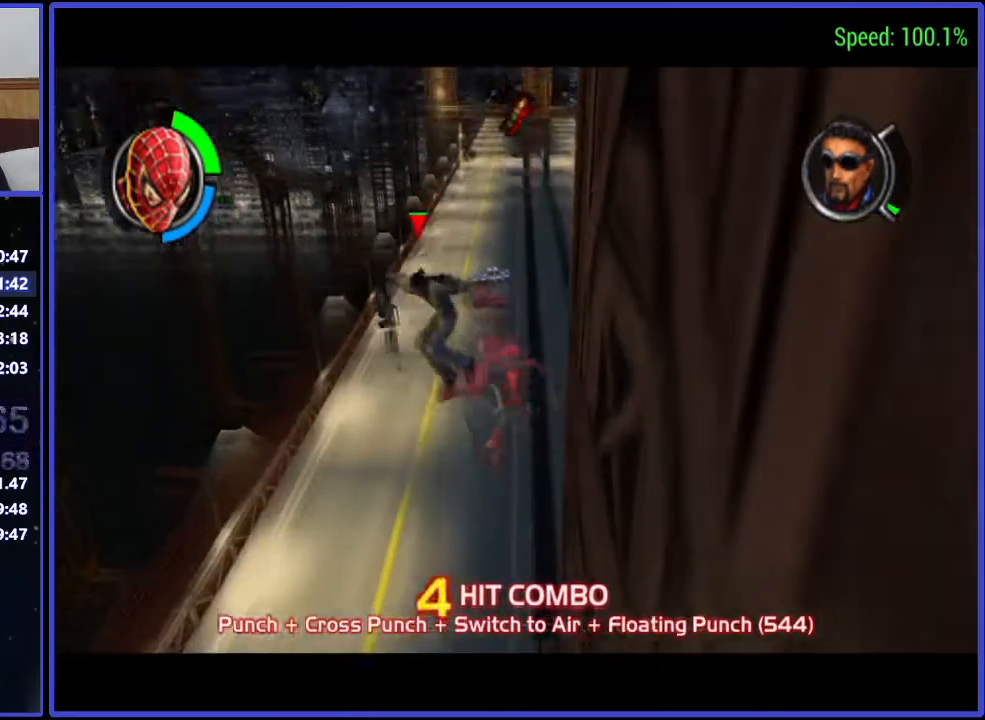
{"buttons": ["DPAD_UP", "DPAD_LEFT"], "right_stick": "center", "events": [[67, "B", "down"], [200, "B", "up"]]}
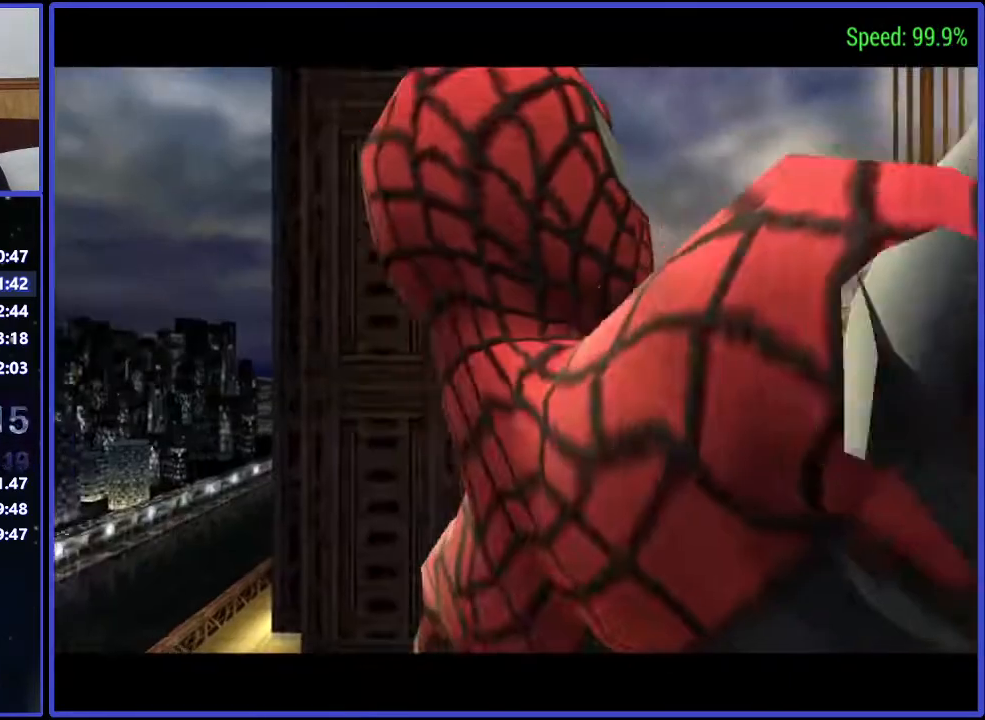
{"buttons": [], "right_stick": "center", "events": [[133, "DPAD_LEFT", "up"], [133, "DPAD_UP", "up"]]}
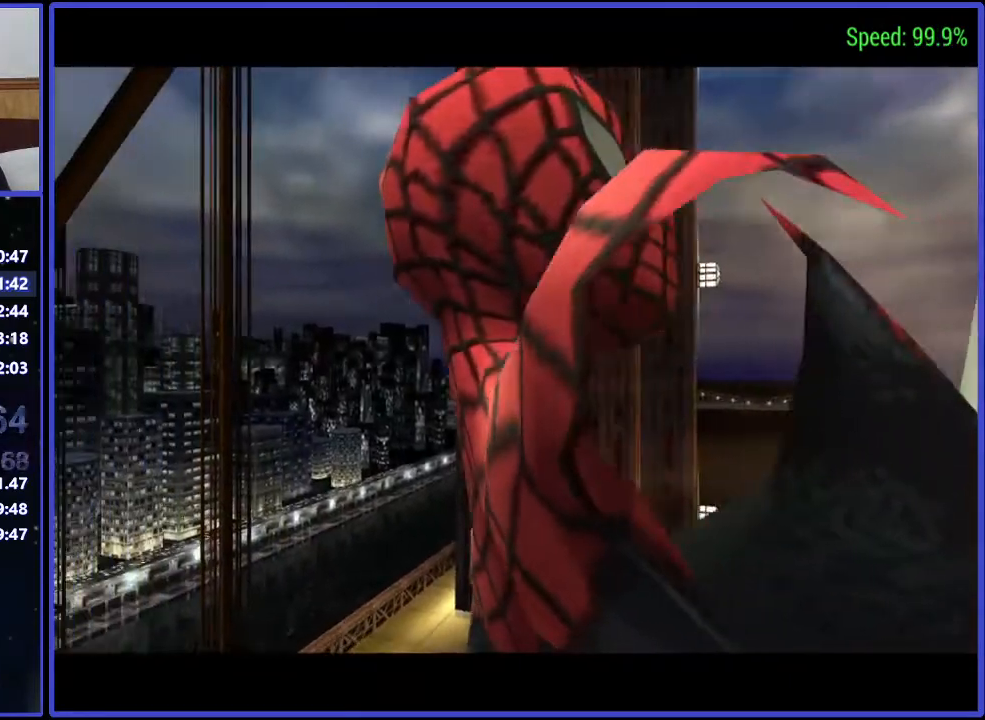
{"buttons": [], "right_stick": "center", "events": []}
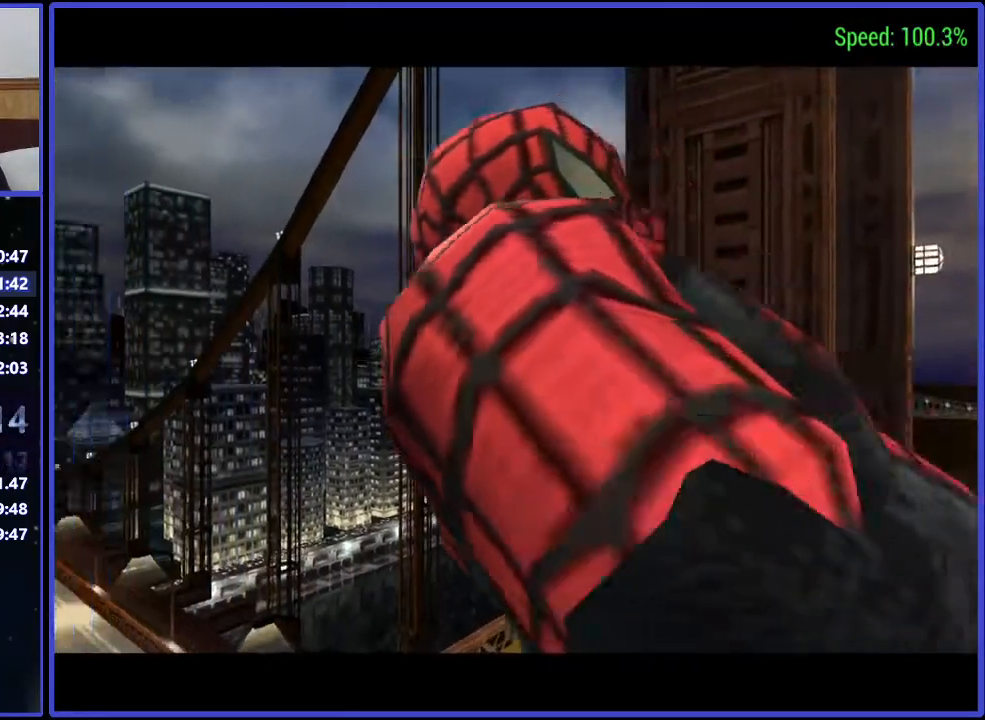
{"buttons": [], "right_stick": "center", "events": []}
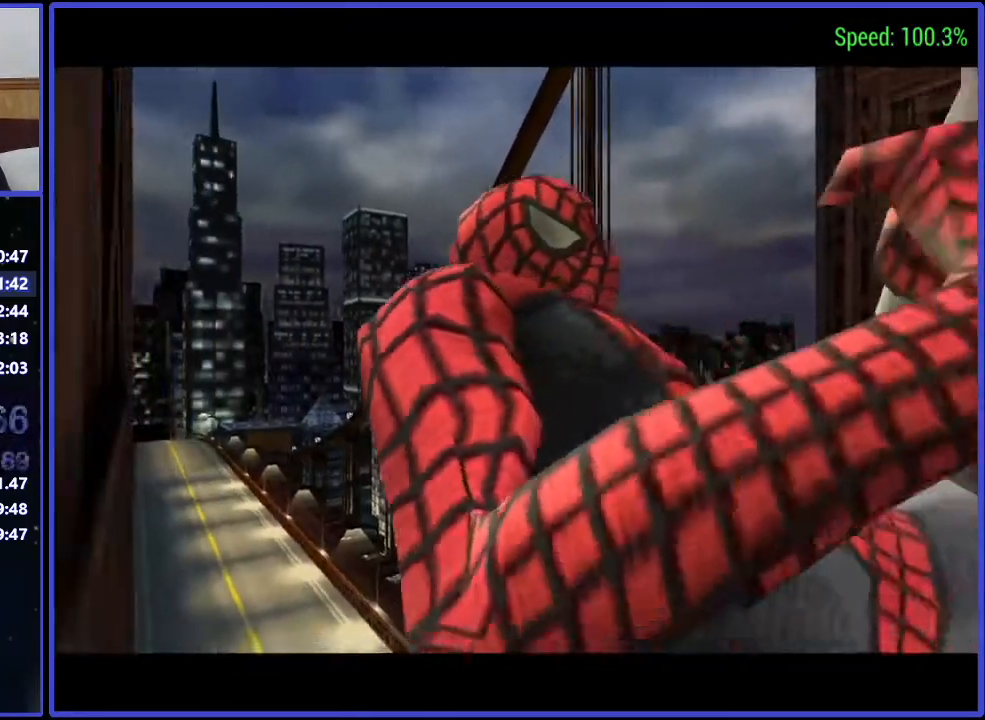
{"buttons": ["A"], "right_stick": "center", "events": [[433, "A", "down"]]}
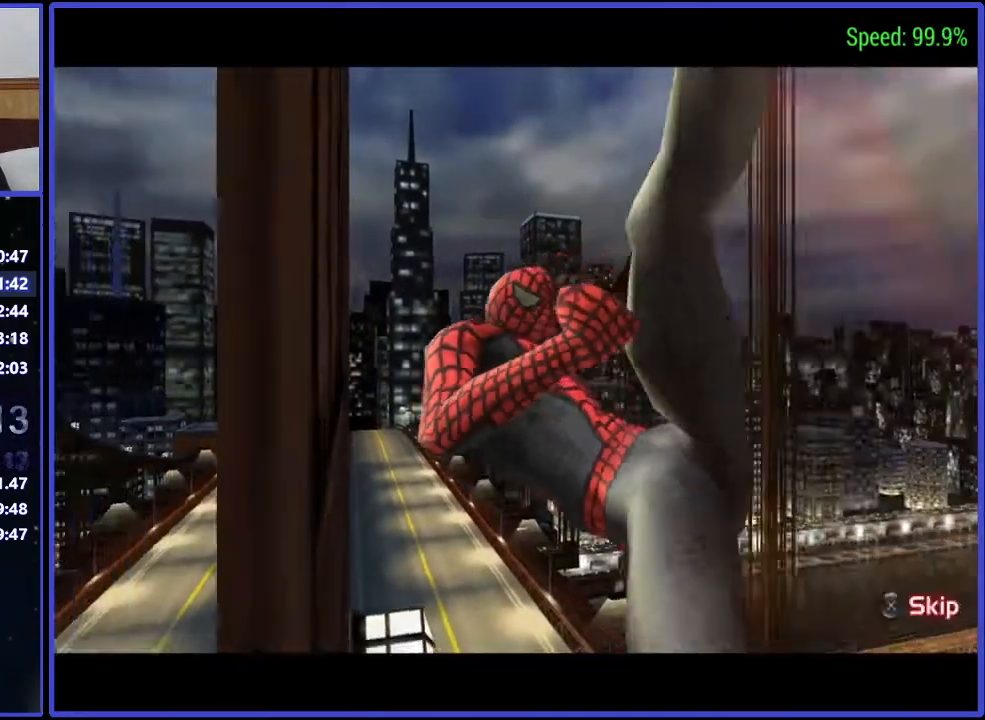
{"buttons": [], "right_stick": "center", "events": [[67, "A", "up"]]}
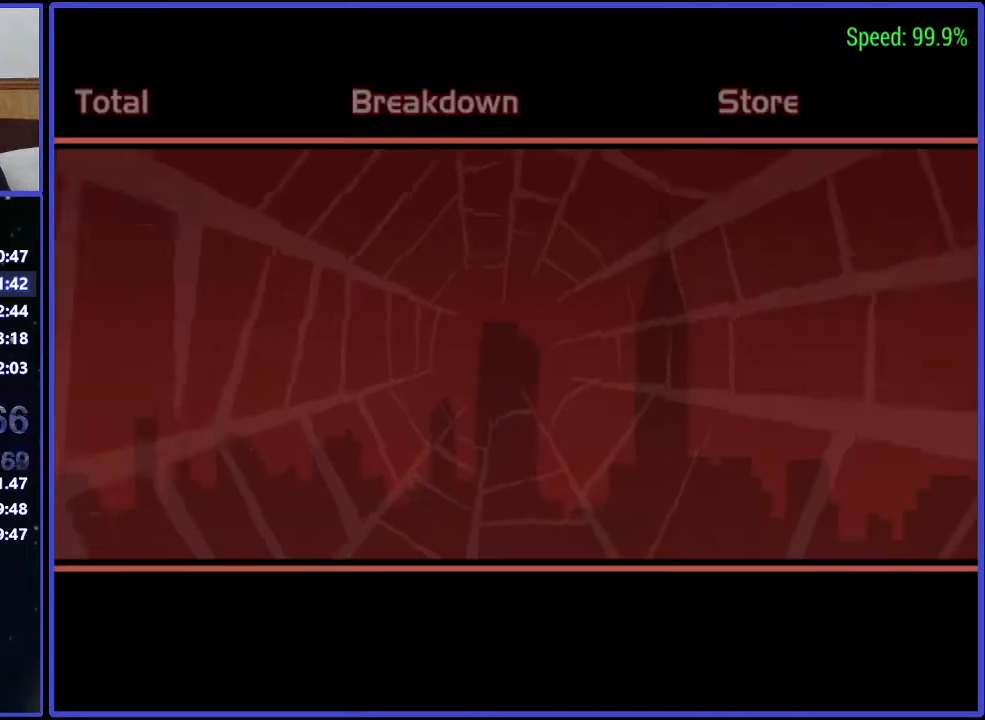
{"buttons": [], "right_stick": "center", "events": [[433, "A", "down"], [500, "A", "up"]]}
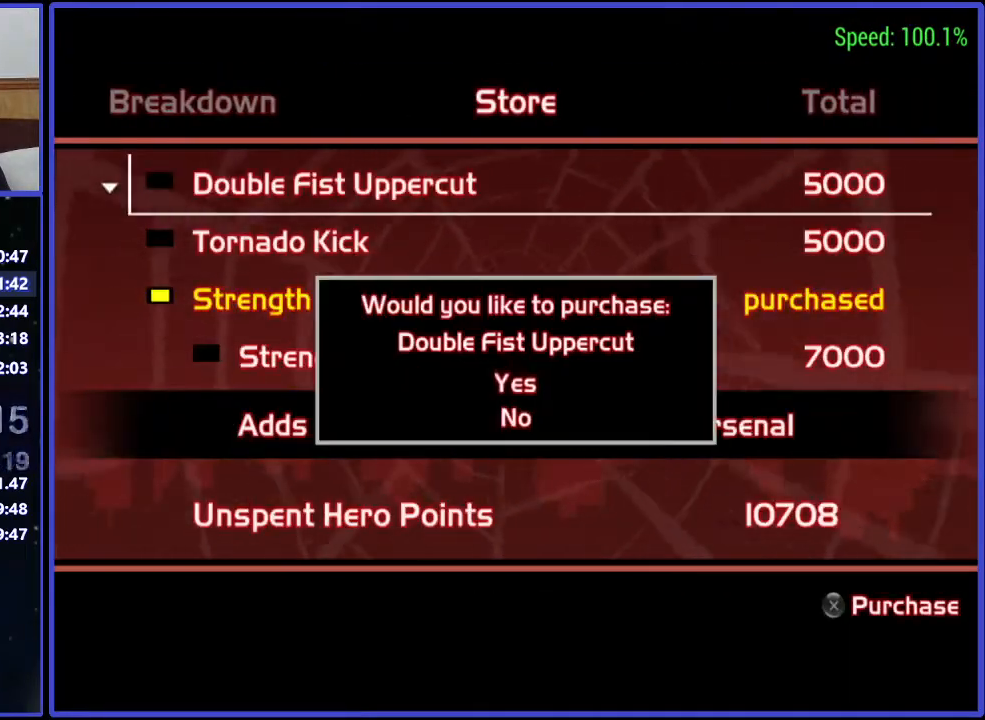
{"buttons": [], "right_stick": "center", "events": []}
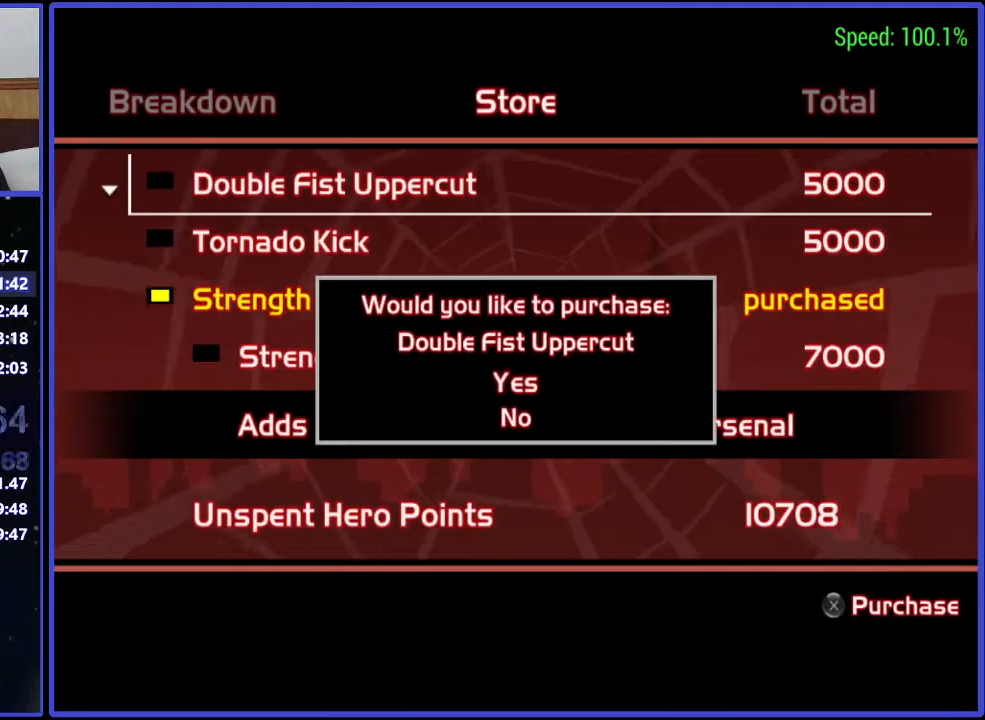
{"buttons": [], "right_stick": "center", "events": [[367, "right_stick", "down"], [433, "right_stick", "center"]]}
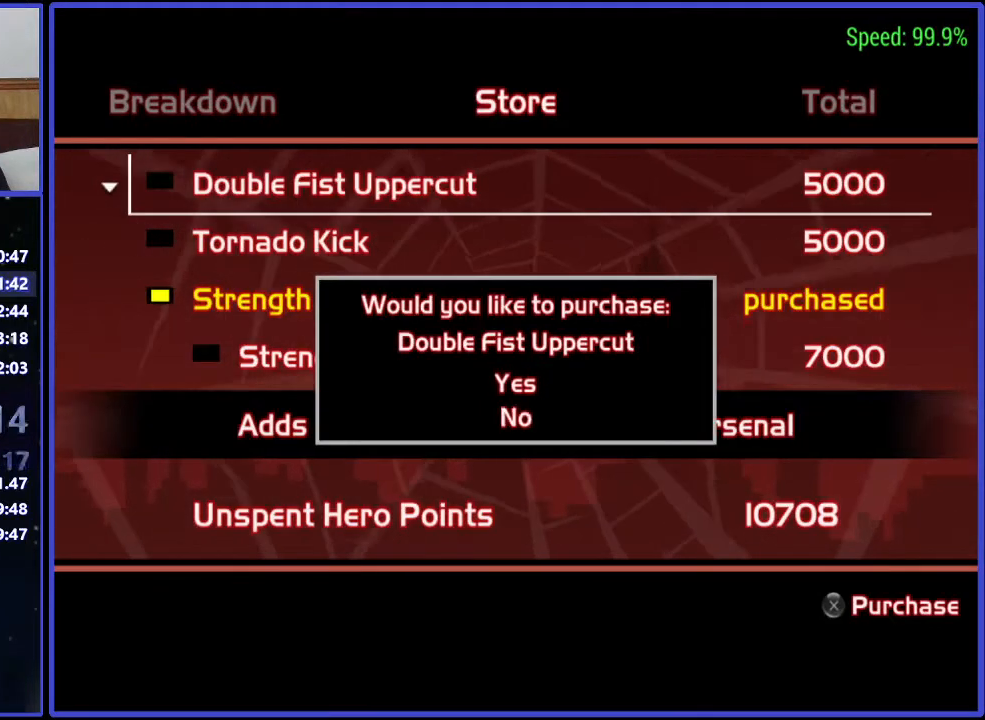
{"buttons": [], "right_stick": "center", "events": [[67, "A", "down"], [133, "A", "up"]]}
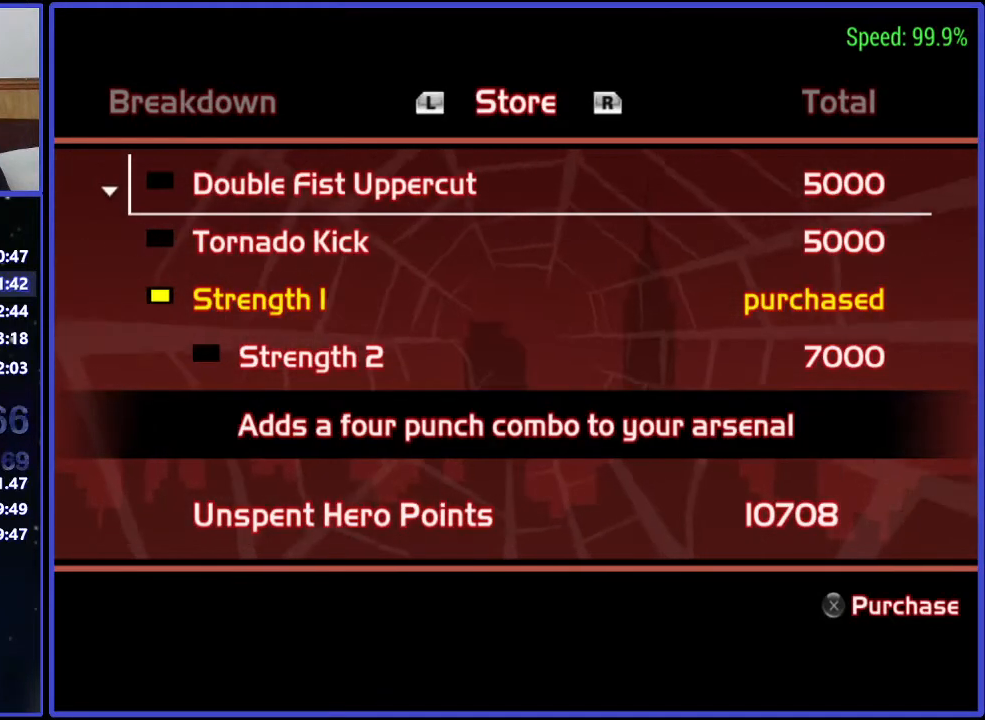
{"buttons": [], "right_stick": "center", "events": []}
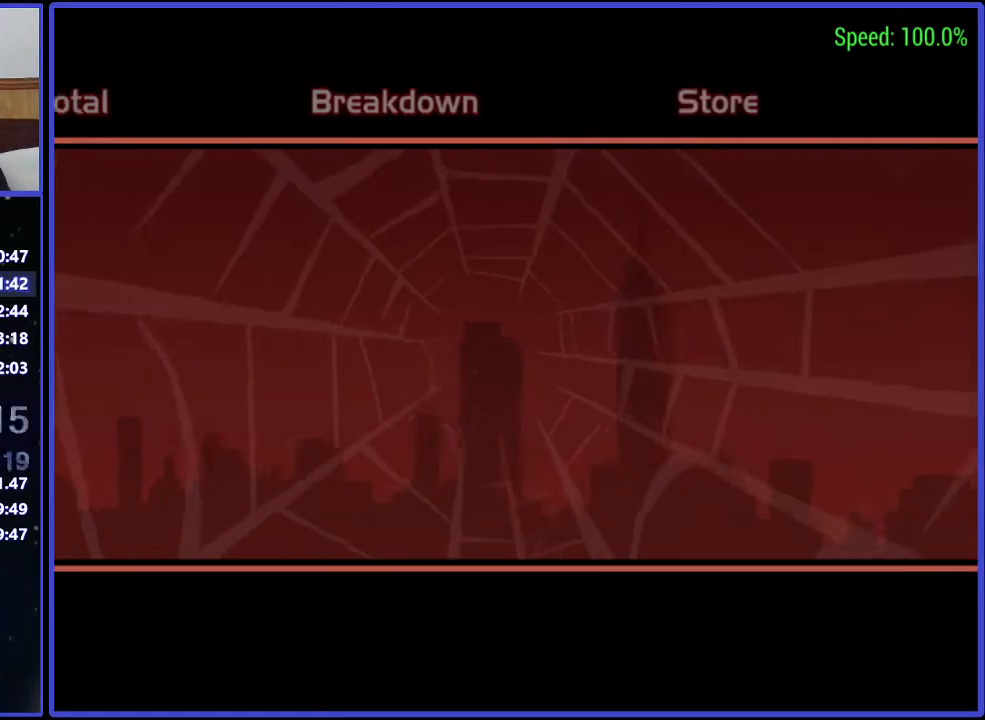
{"buttons": [], "right_stick": "center", "events": [[300, "A", "down"], [433, "A", "up"]]}
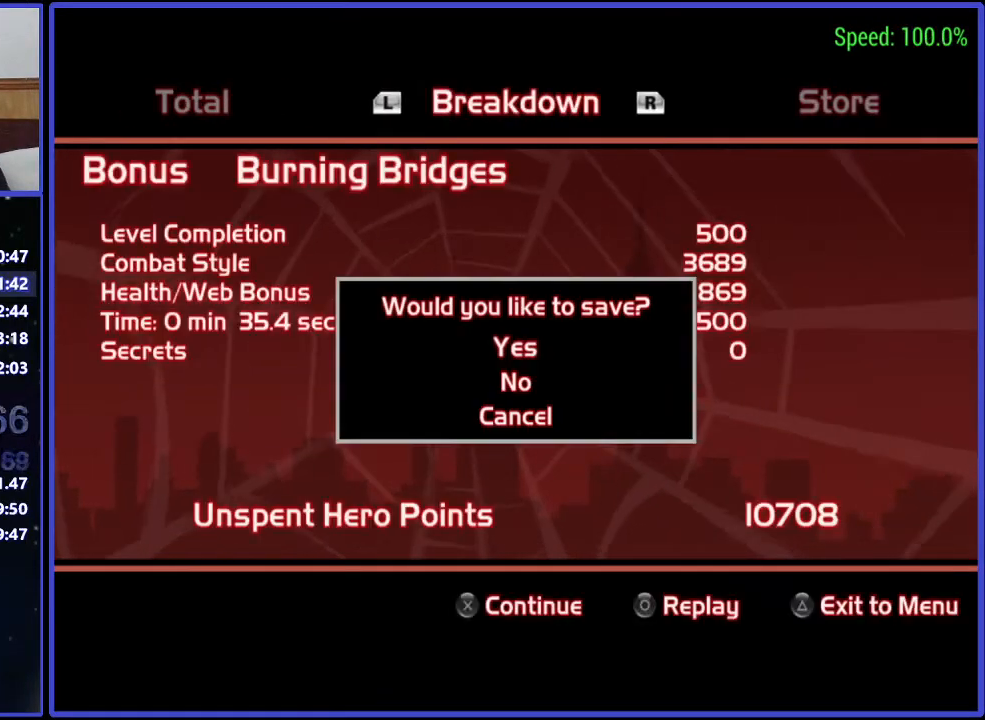
{"buttons": ["A"], "right_stick": "center", "events": [[67, "right_stick", "down"], [200, "right_stick", "center"], [233, "A", "down"], [367, "A", "up"], [433, "A", "down"]]}
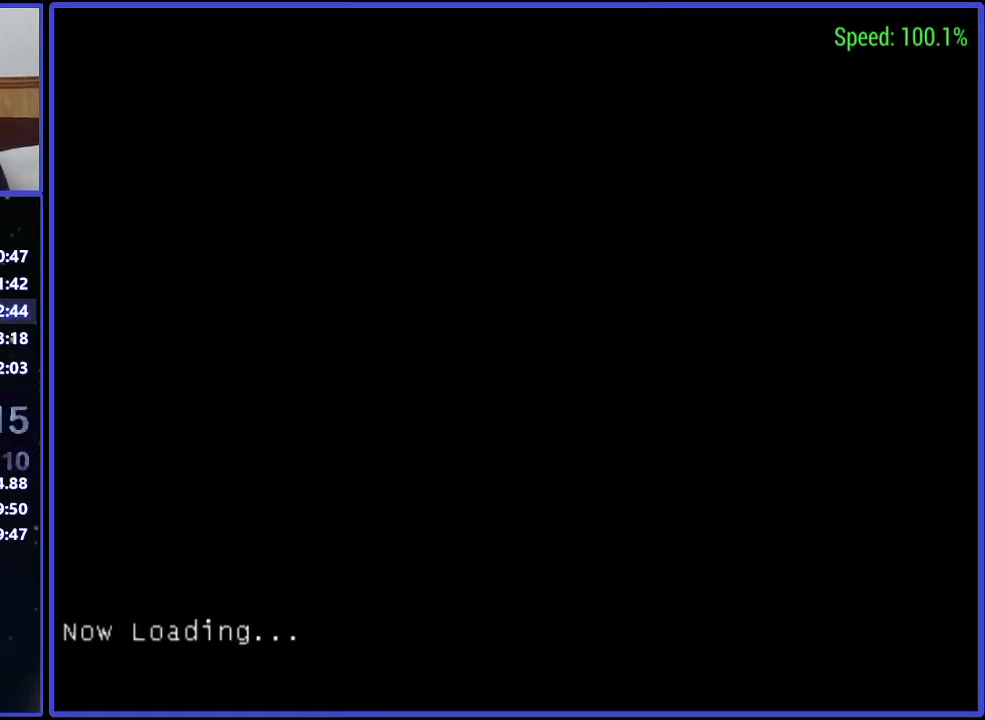
{"buttons": ["A"], "right_stick": "center", "events": [[67, "A", "up"], [133, "A", "down"], [200, "A", "up"], [333, "A", "down"], [367, "A", "up"], [433, "A", "down"]]}
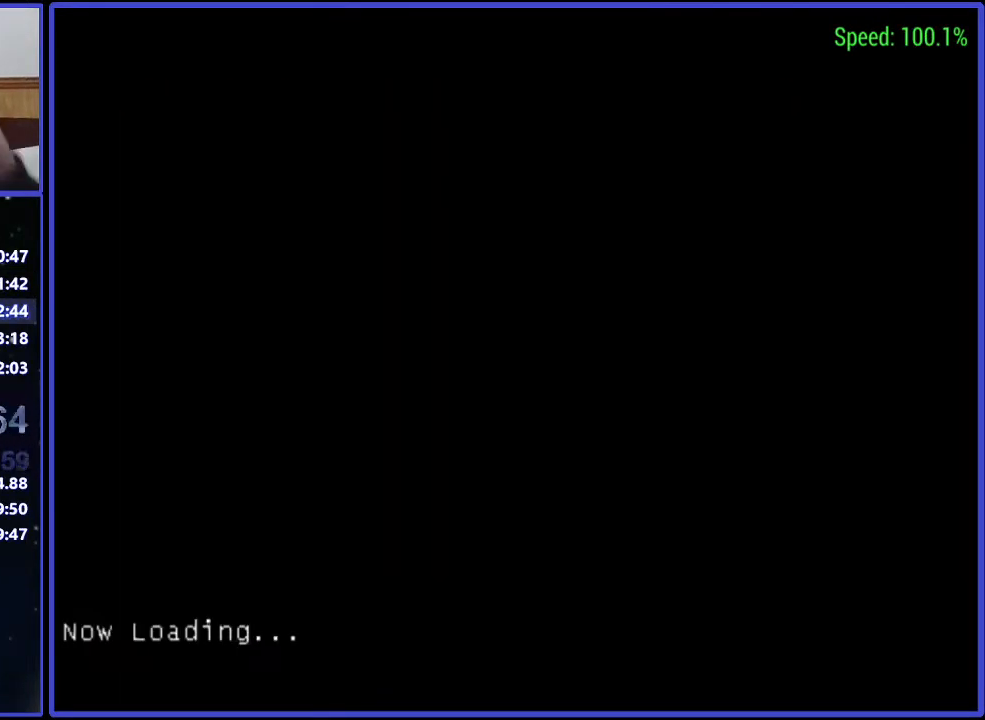
{"buttons": ["A"], "right_stick": "center", "events": [[67, "A", "up"], [133, "A", "down"], [233, "A", "up"], [300, "A", "down"], [367, "A", "up"], [500, "A", "down"]]}
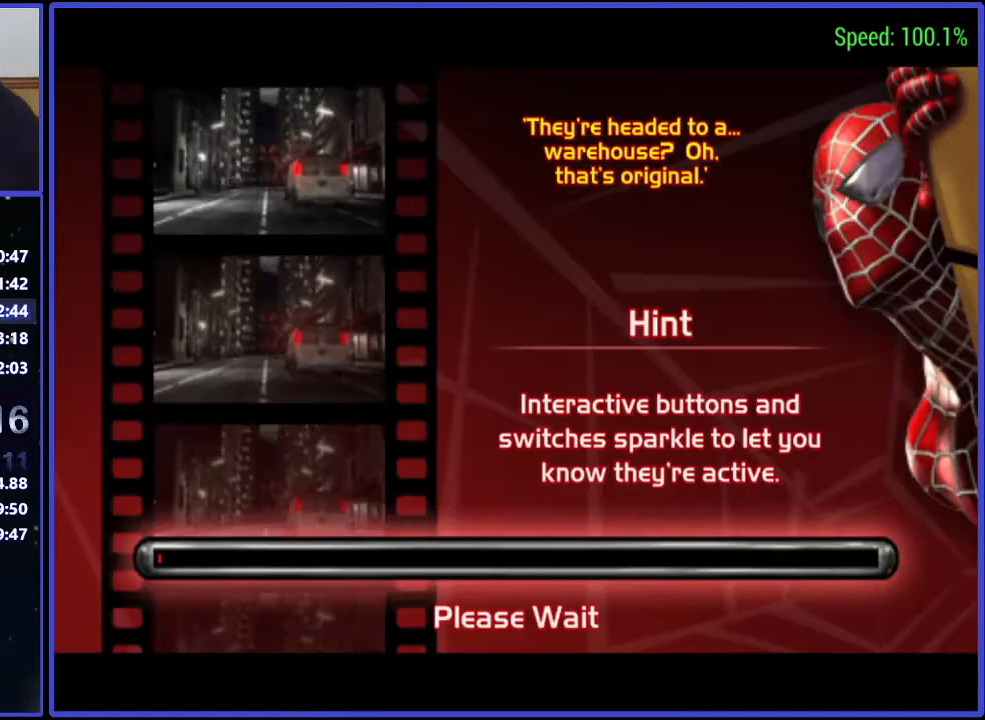
{"buttons": [], "right_stick": "center", "events": [[67, "A", "up"], [200, "A", "down"], [233, "A", "up"], [367, "A", "down"], [500, "A", "up"]]}